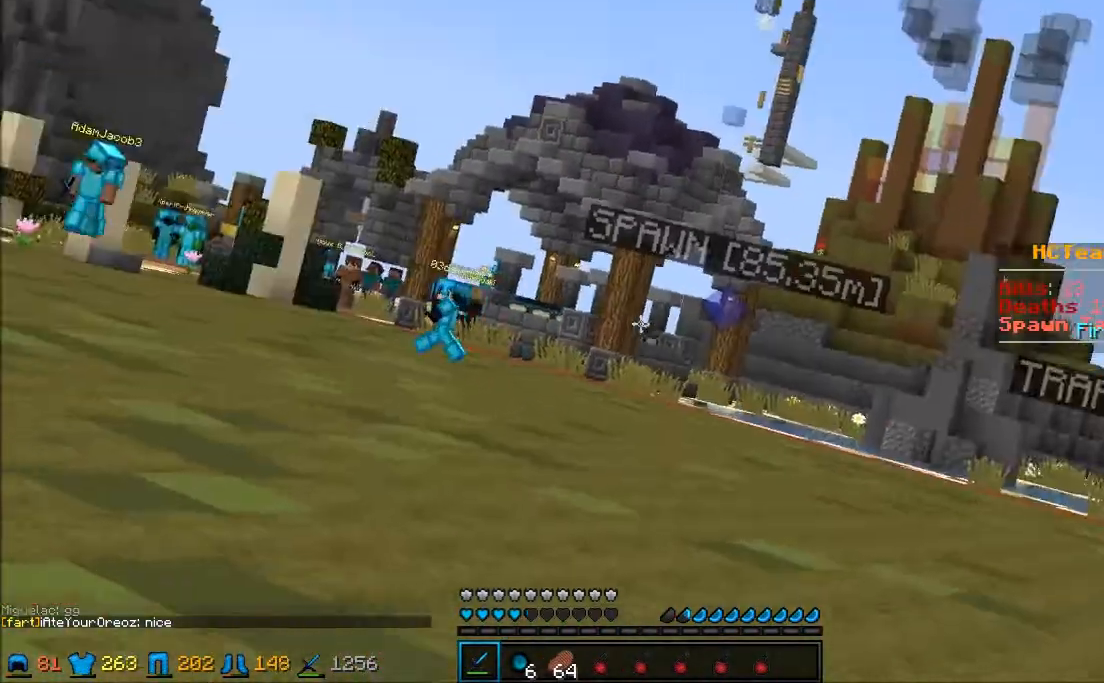
Gameplay with keyboard and mouse; each line is a JSON object with the keys and mouse buttons held at the frame after it. "events" lists presses ("down") and releases ("up") of "a", "d", "s", "w", "mouse_left" and "mouse_right" between this image and that frame as [ms after this image, input, new state], when the widget could be followed in between. "mouse_left", "mouse_right" = the "left", "right" buttons of the "mouse" list. No other keys are recorded. Fast repeated clicks can show as one long hold. Mouse movement is not recorded.
{"keys": ["w"], "mouse": [], "events": []}
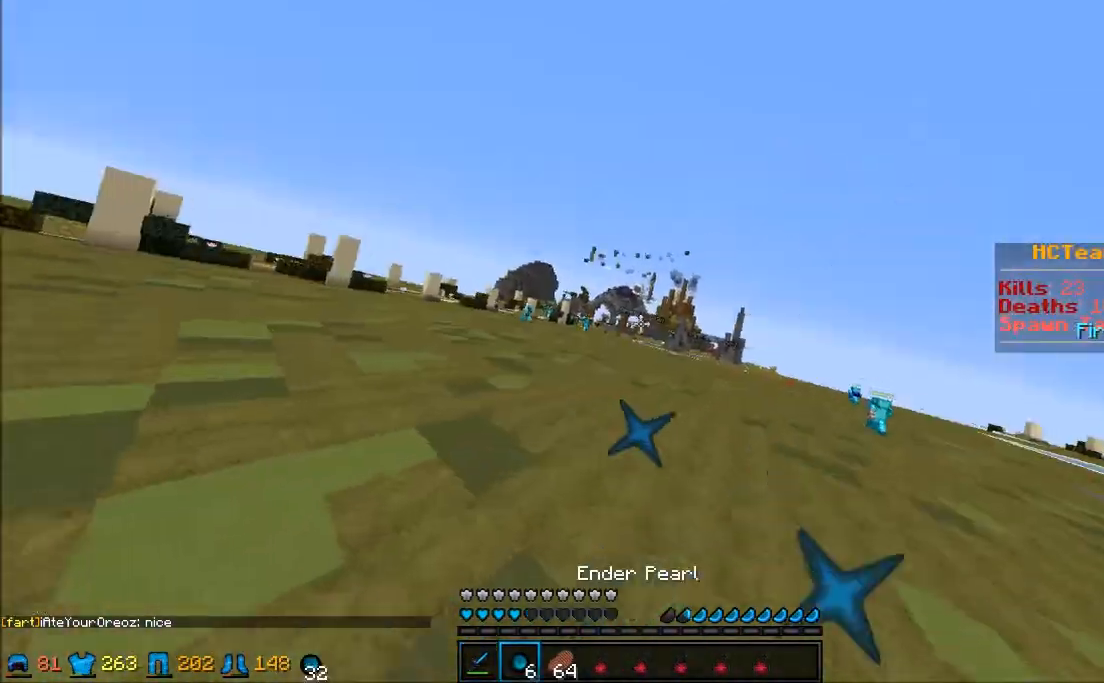
{"keys": ["w"], "mouse": [], "events": []}
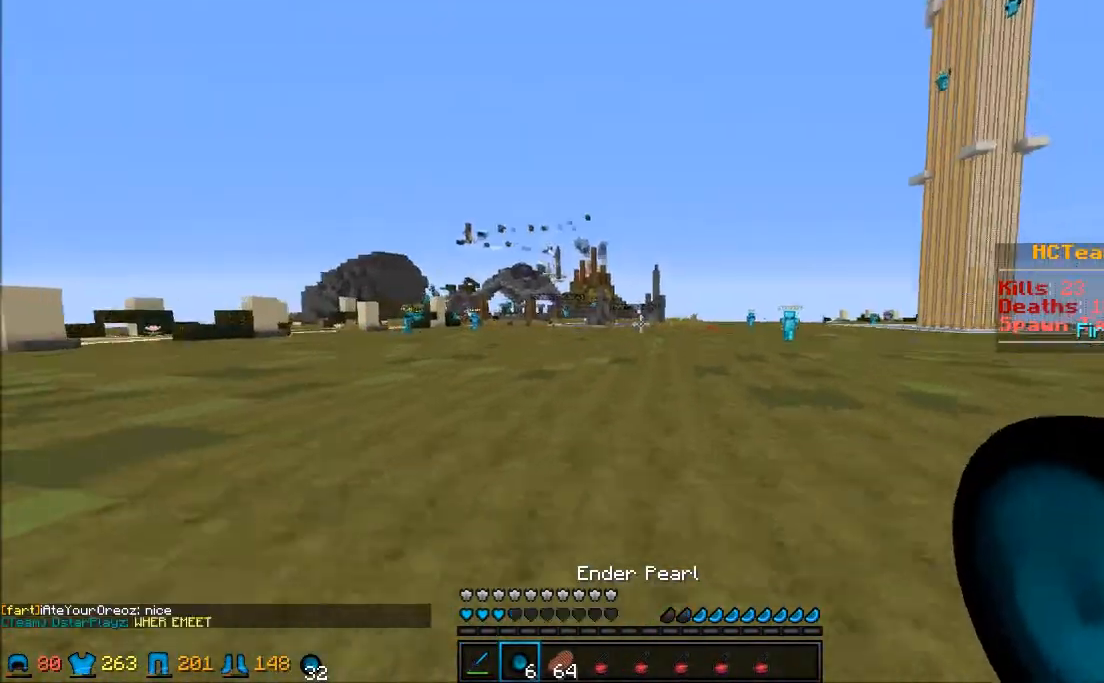
{"keys": ["w"], "mouse": [], "events": []}
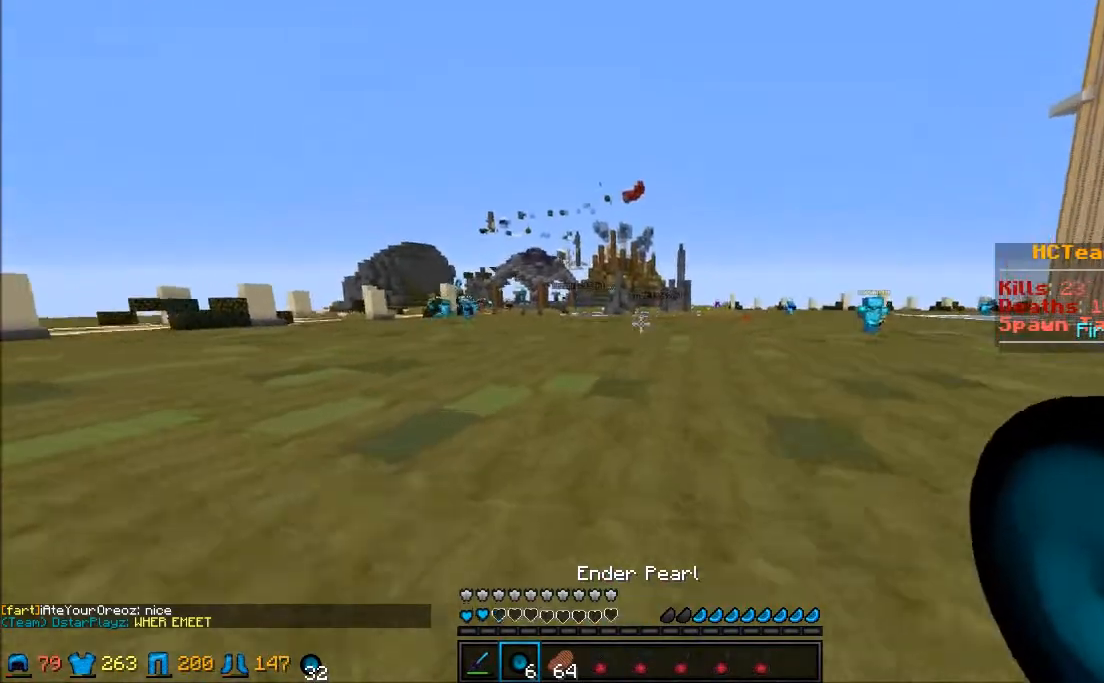
{"keys": ["w"], "mouse": [], "events": [[300, "mouse_left", "down"], [300, "mouse_right", "down"], [333, "mouse_left", "up"], [333, "mouse_right", "up"]]}
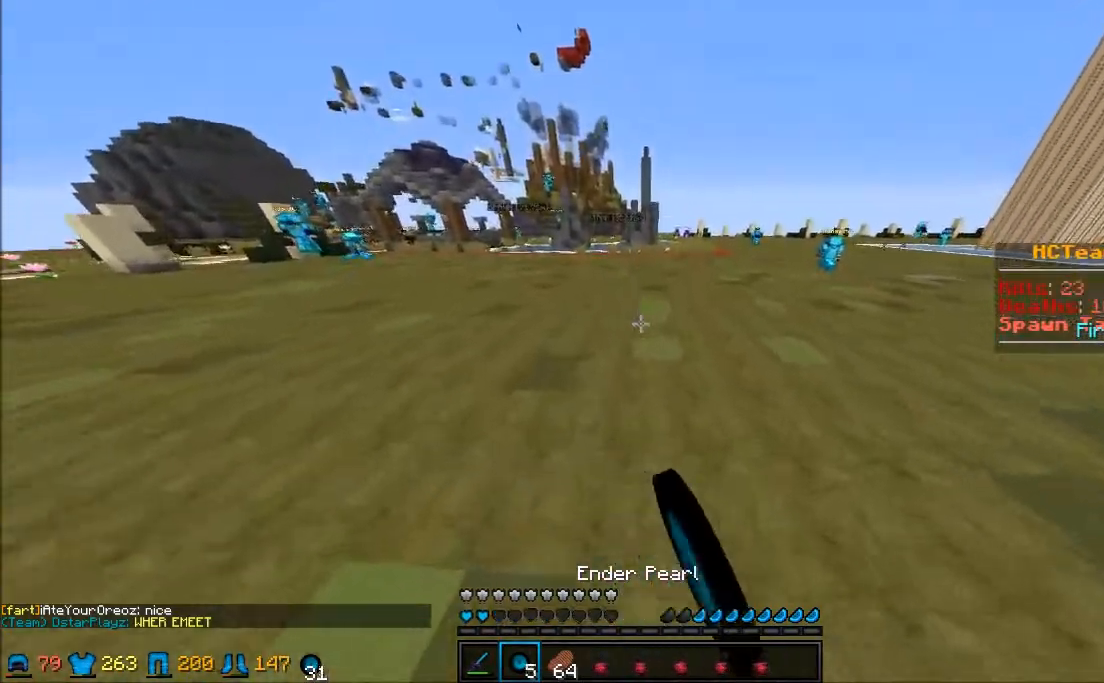
{"keys": ["w"], "mouse": [], "events": [[50, "mouse_left", "down"], [50, "mouse_right", "down"], [117, "mouse_left", "up"], [117, "mouse_right", "up"], [150, "mouse_left", "down"], [150, "mouse_right", "down"], [250, "mouse_left", "up"], [250, "mouse_right", "up"]]}
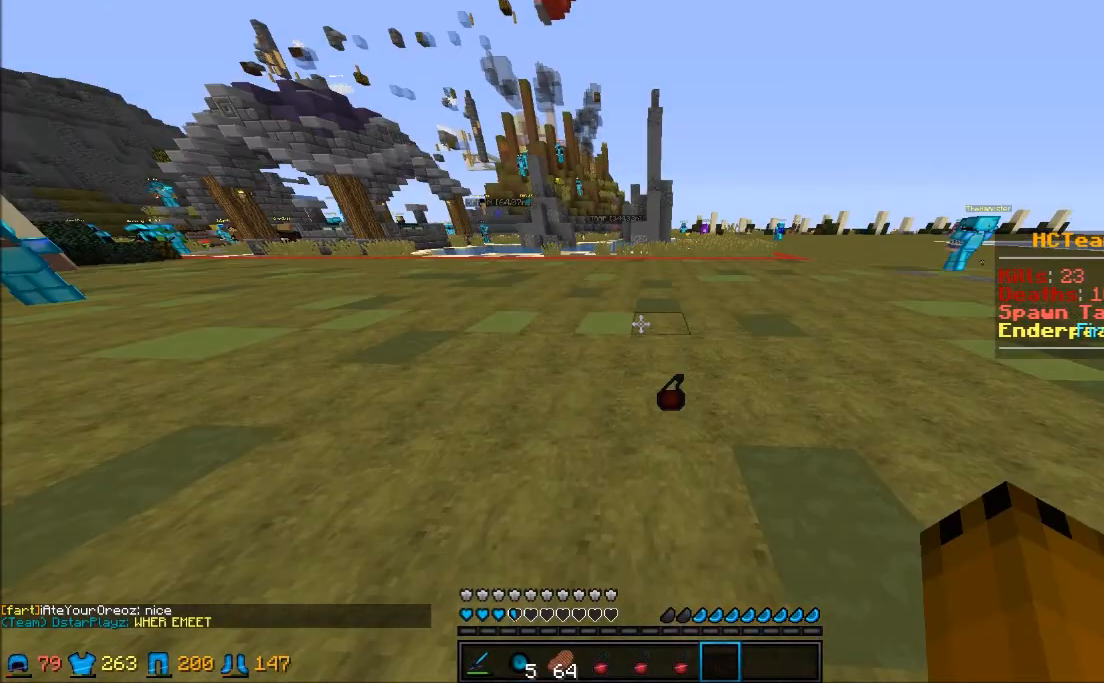
{"keys": ["w"], "mouse": [], "events": []}
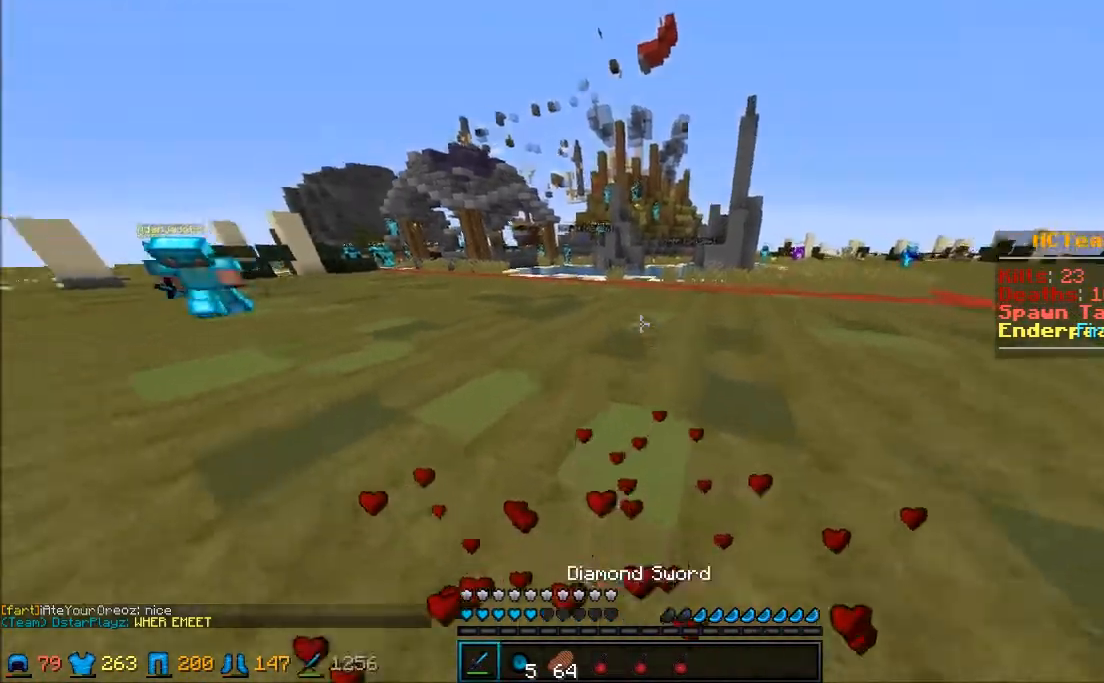
{"keys": ["w"], "mouse": [], "events": []}
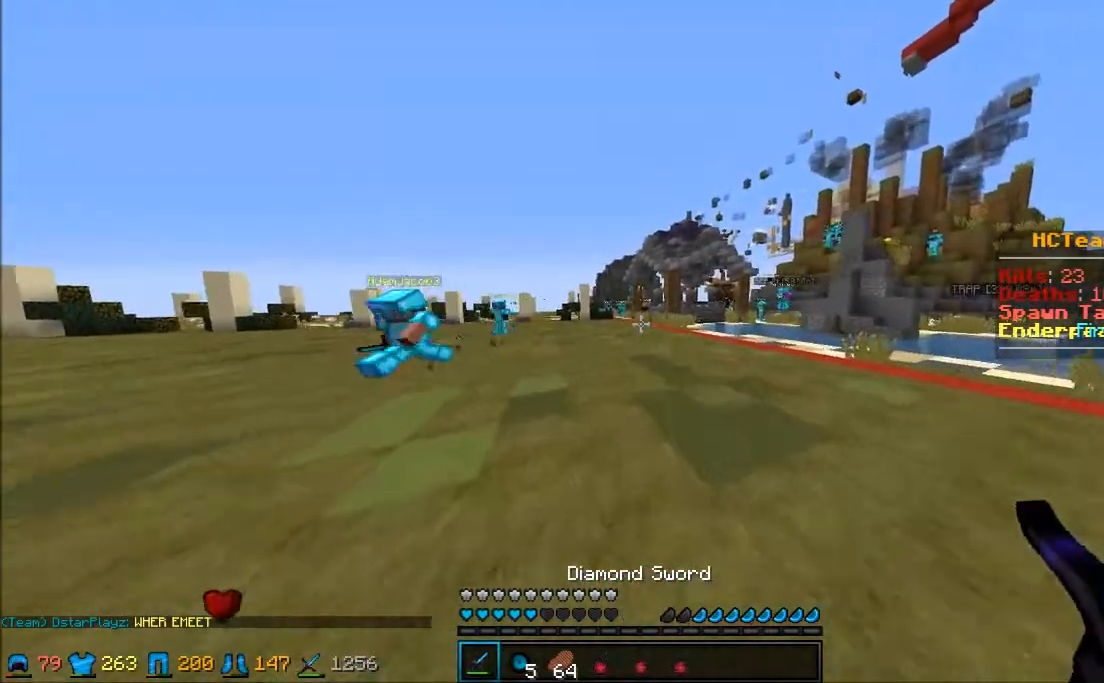
{"keys": ["w"], "mouse": [], "events": [[300, "d", "down"], [400, "d", "up"]]}
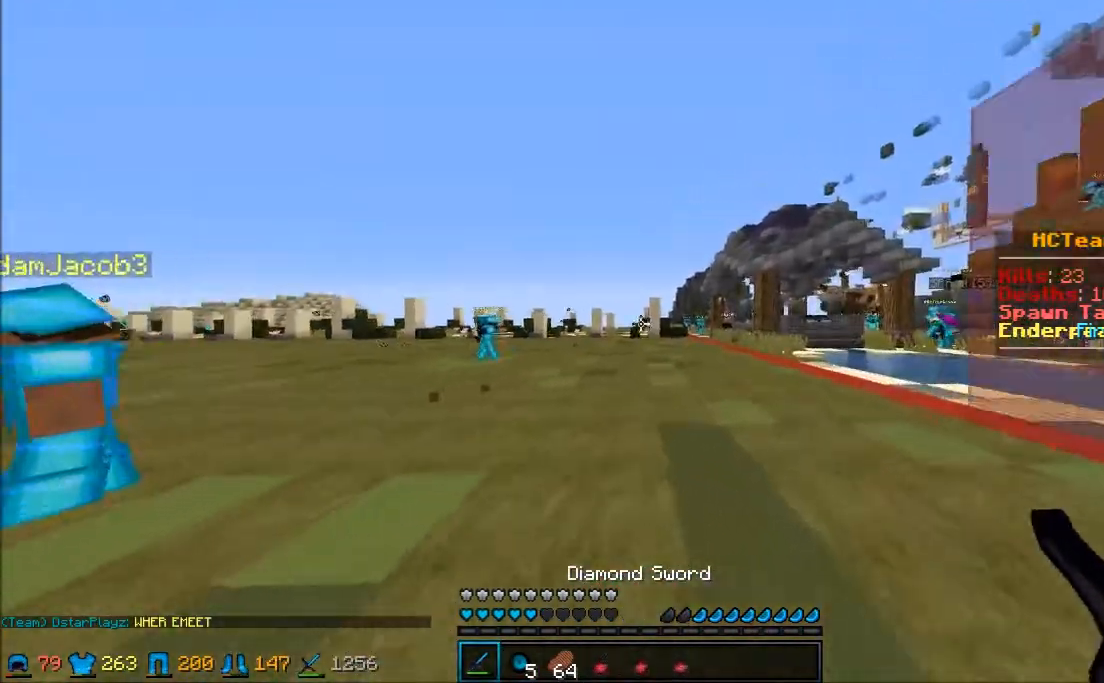
{"keys": ["w"], "mouse": [], "events": []}
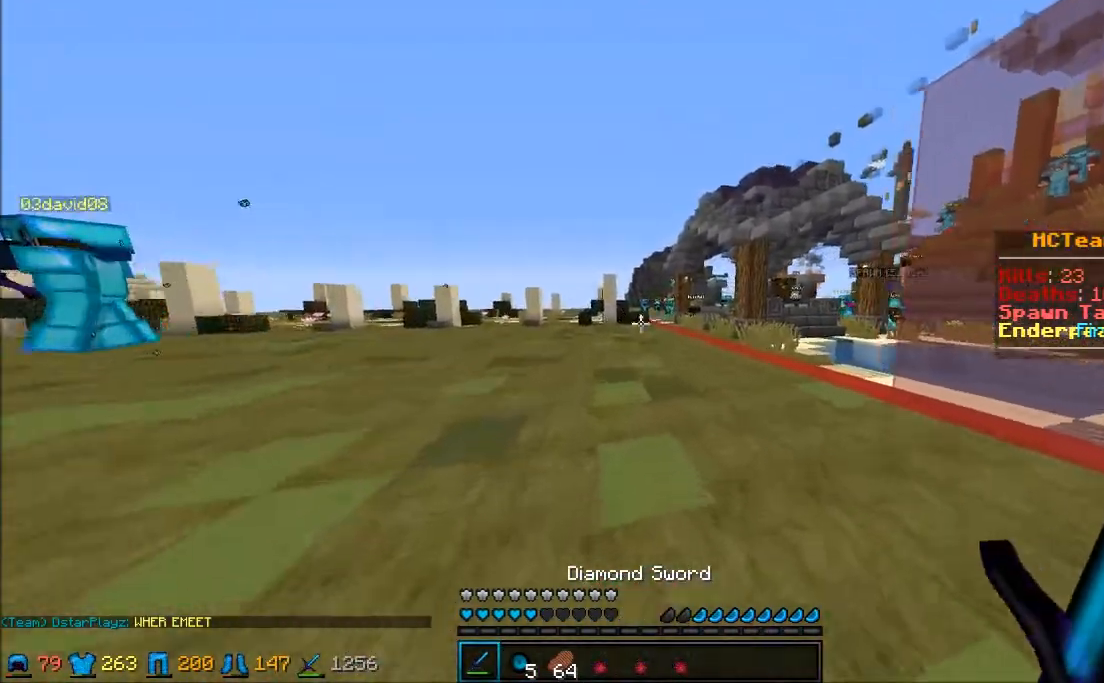
{"keys": ["w"], "mouse": [], "events": []}
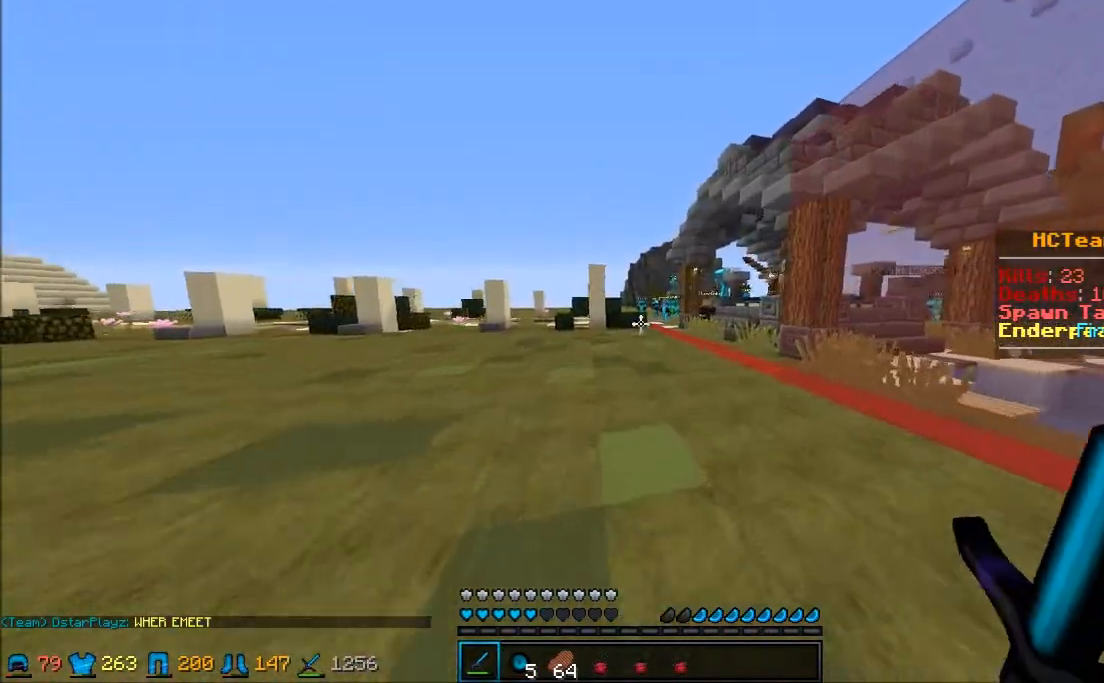
{"keys": ["w"], "mouse": [], "events": []}
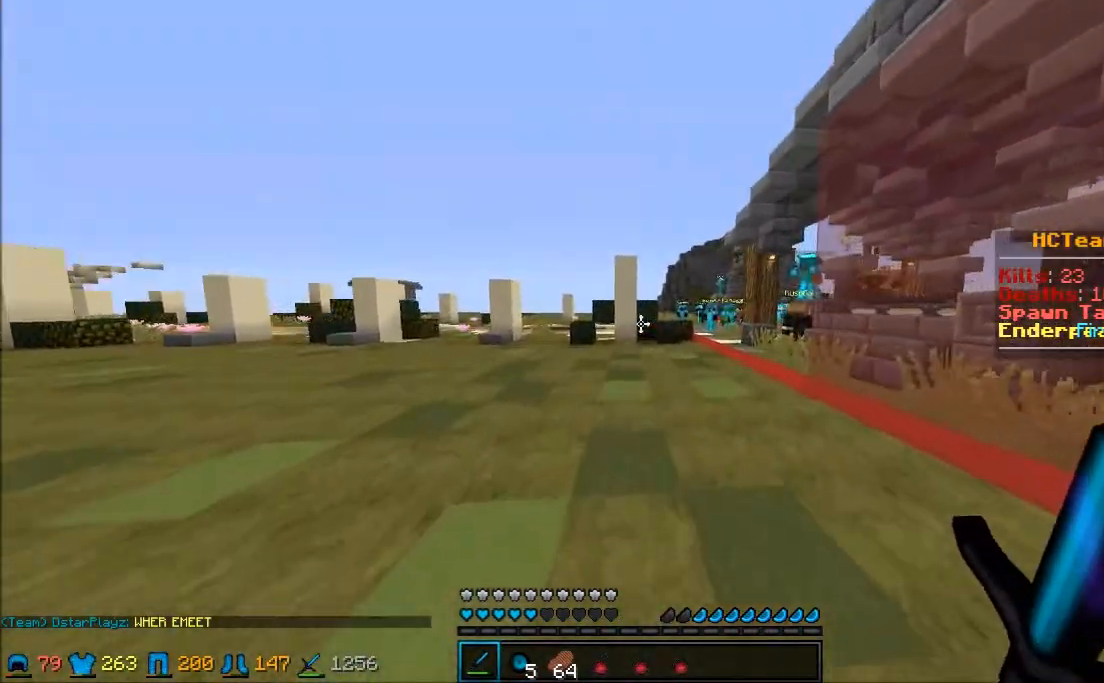
{"keys": ["w"], "mouse": [], "events": [[250, "mouse_right", "down"], [333, "mouse_right", "up"]]}
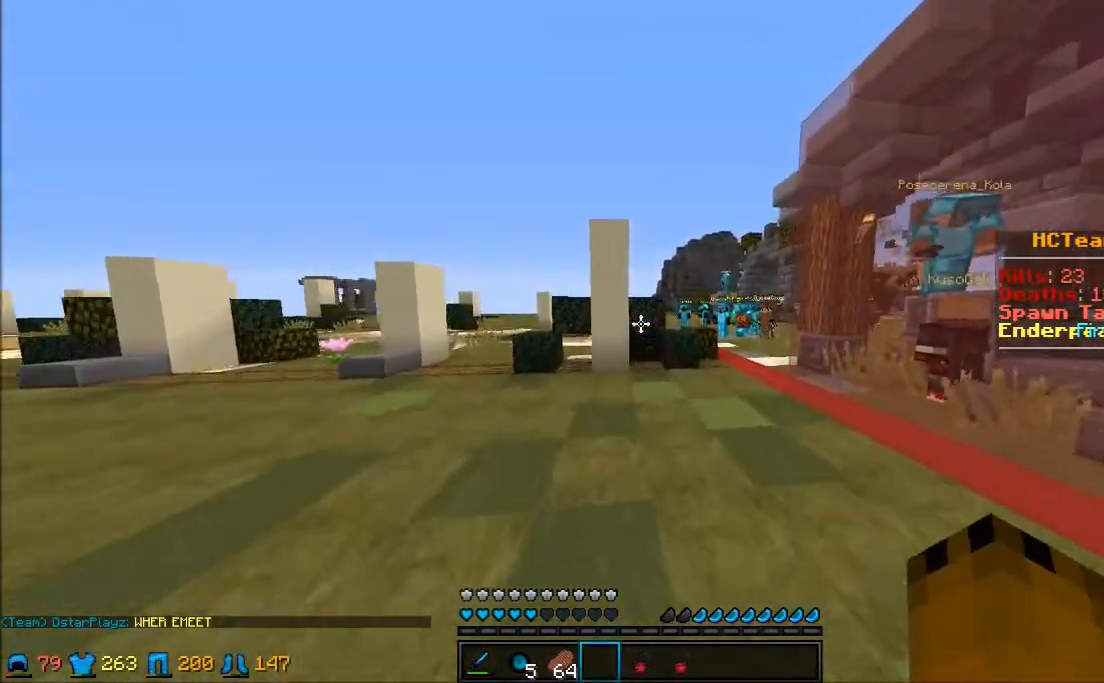
{"keys": ["w"], "mouse": [], "events": []}
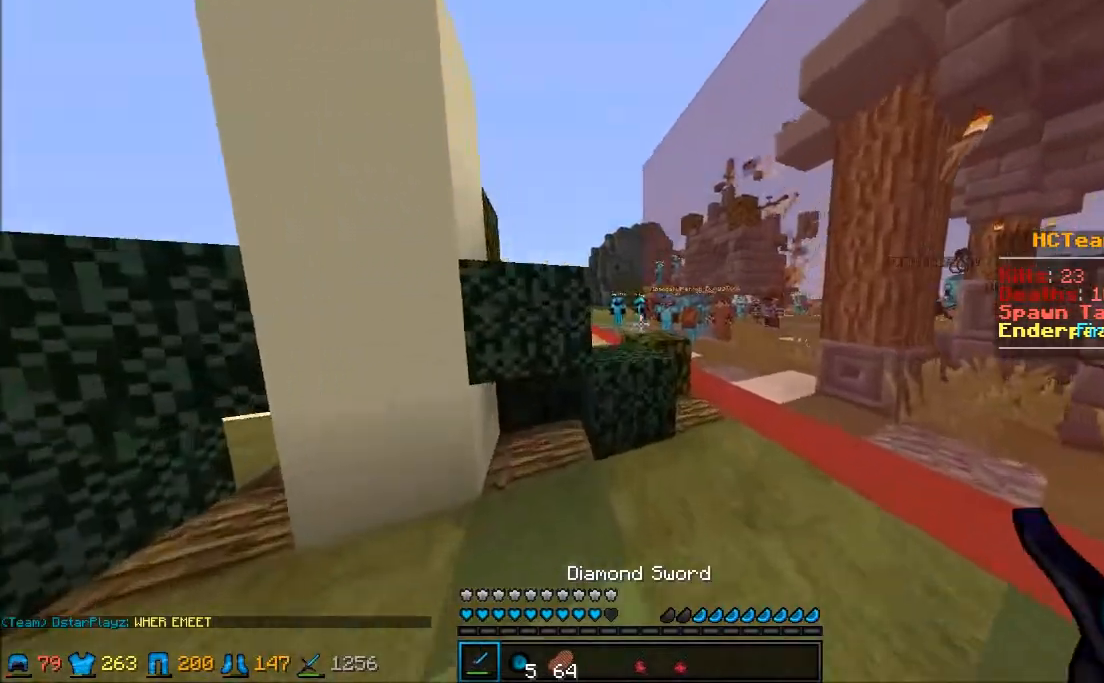
{"keys": ["w"], "mouse": [], "events": []}
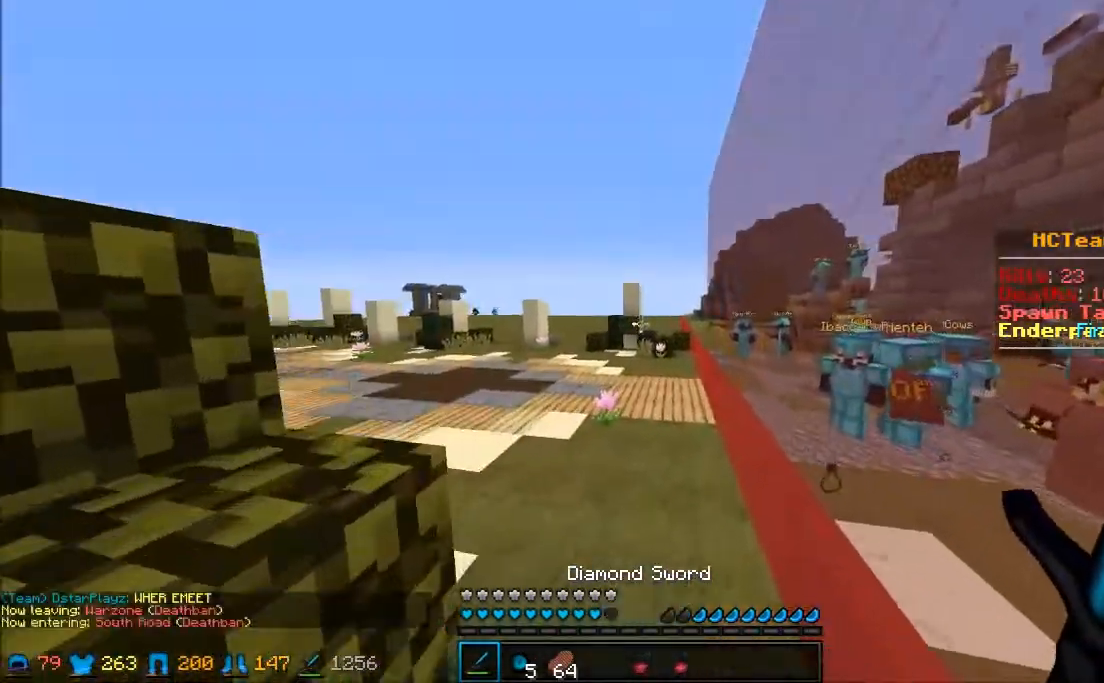
{"keys": ["d", "w"], "mouse": [], "events": [[350, "d", "down"]]}
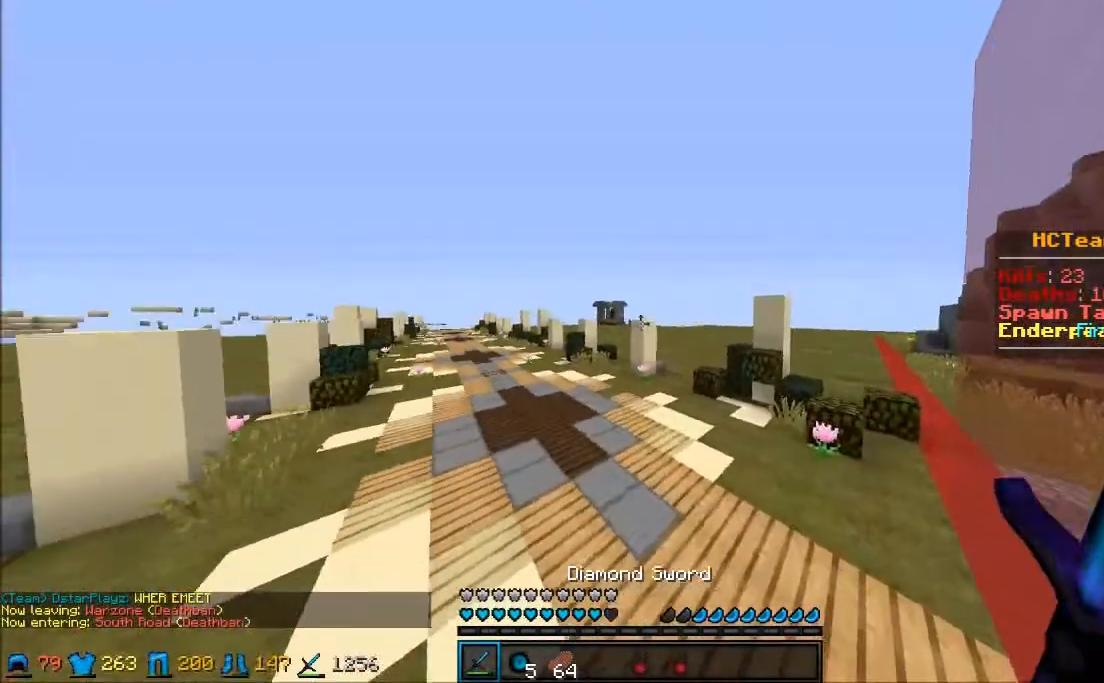
{"keys": ["w"], "mouse": [], "events": [[283, "d", "up"]]}
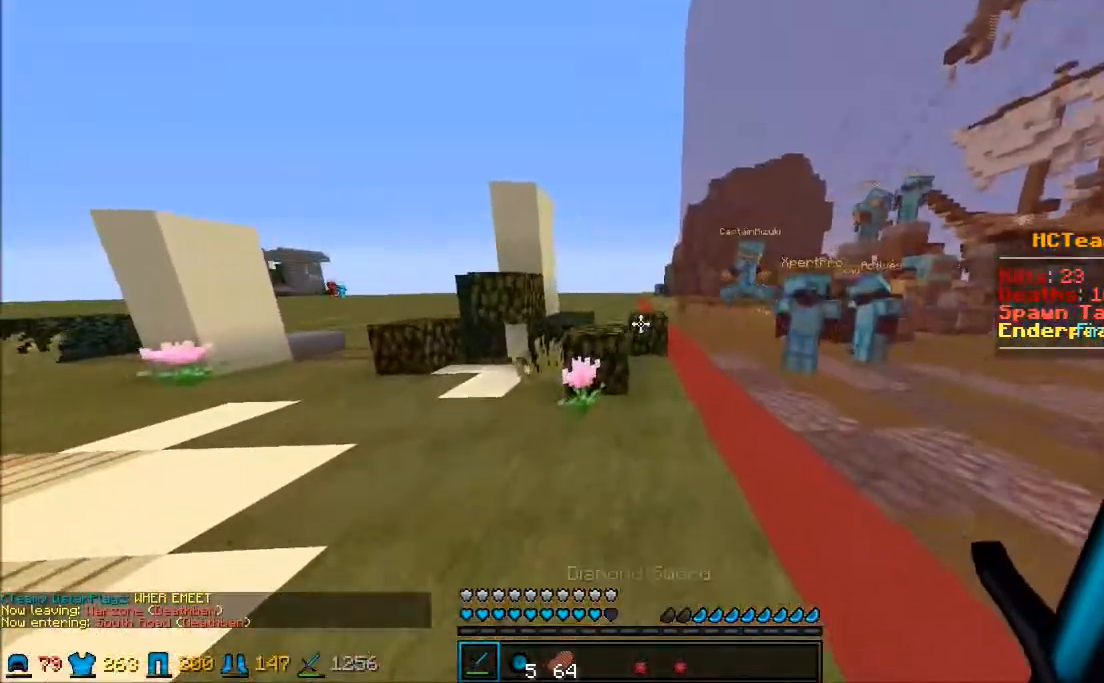
{"keys": ["w"], "mouse": [], "events": []}
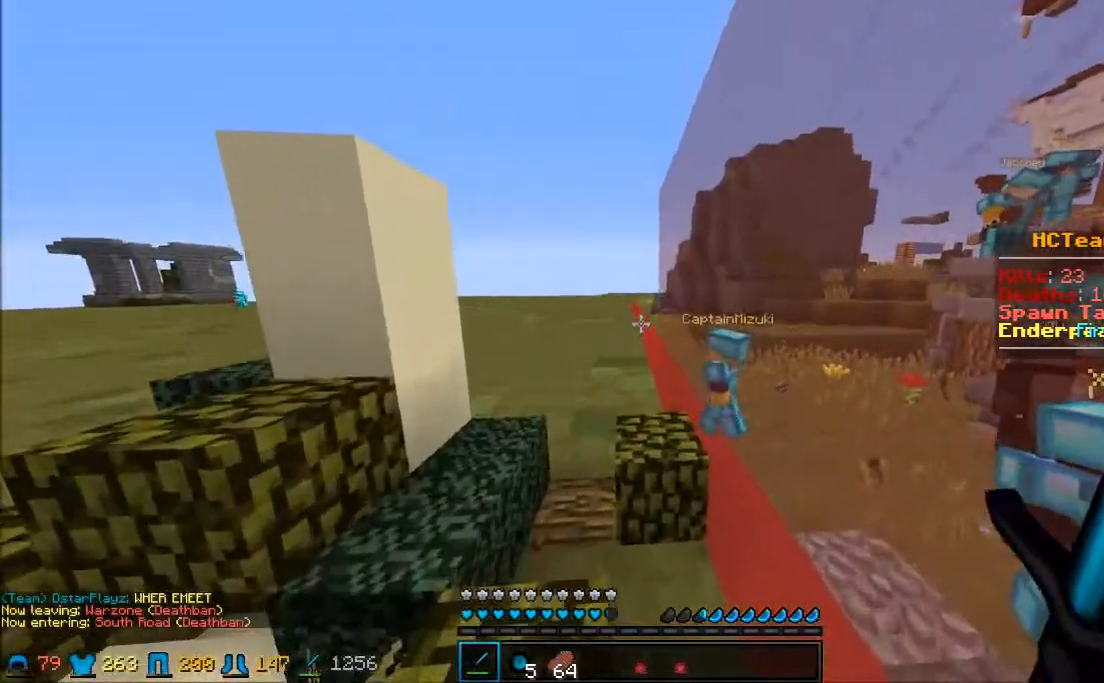
{"keys": ["w"], "mouse": [], "events": []}
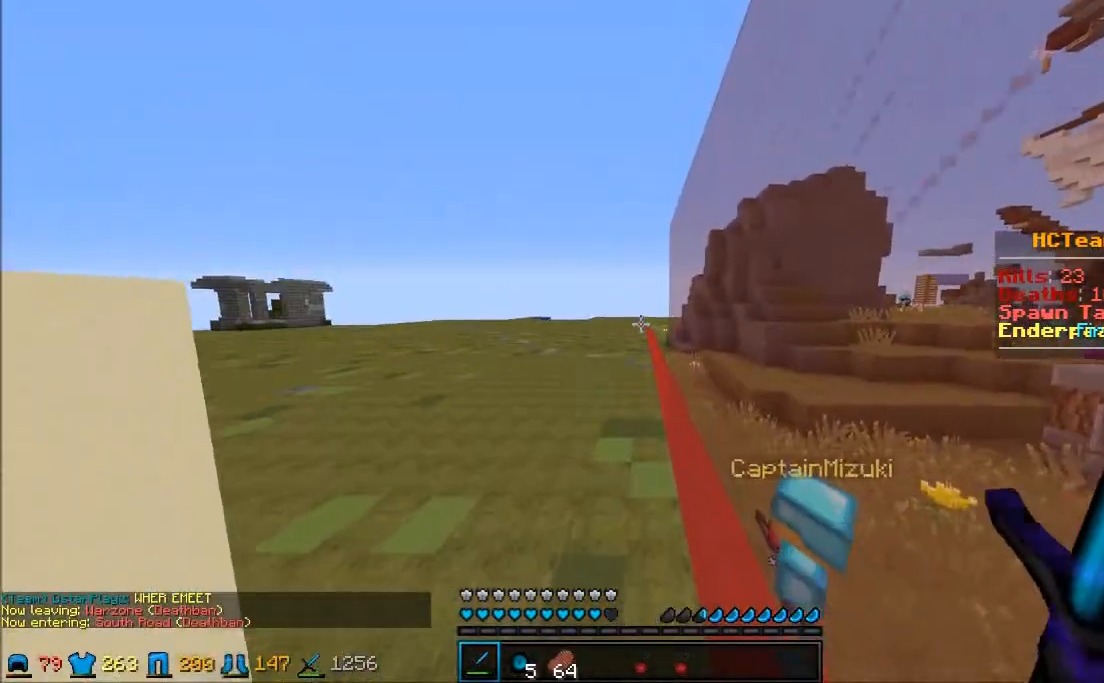
{"keys": ["w"], "mouse": [], "events": []}
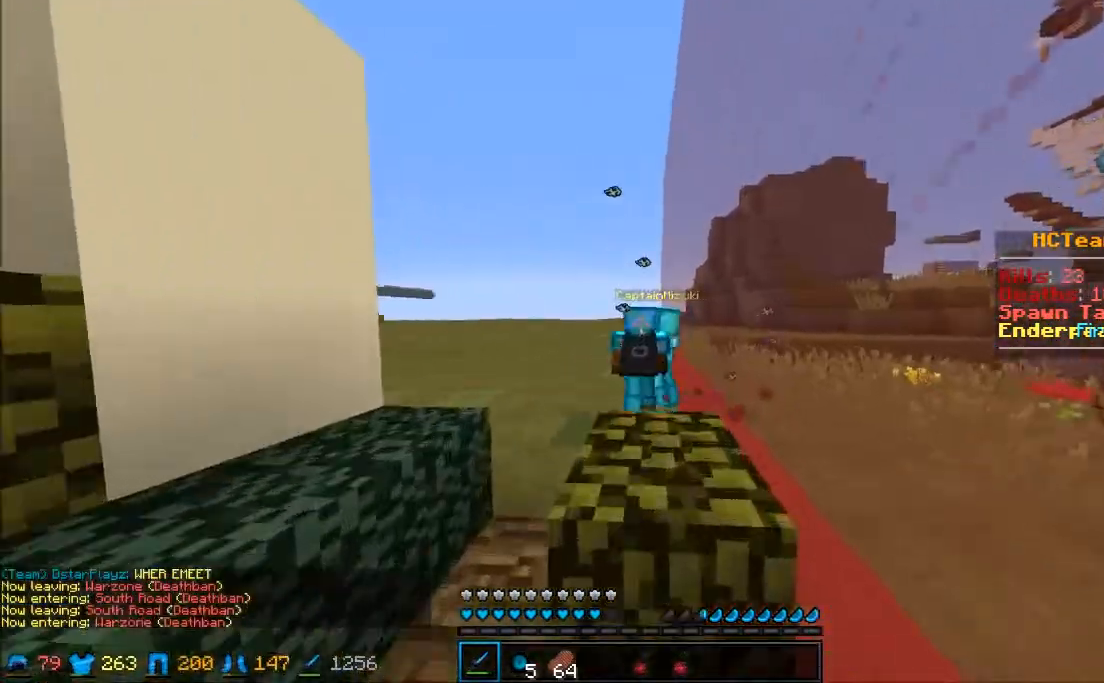
{"keys": ["w"], "mouse": [], "events": []}
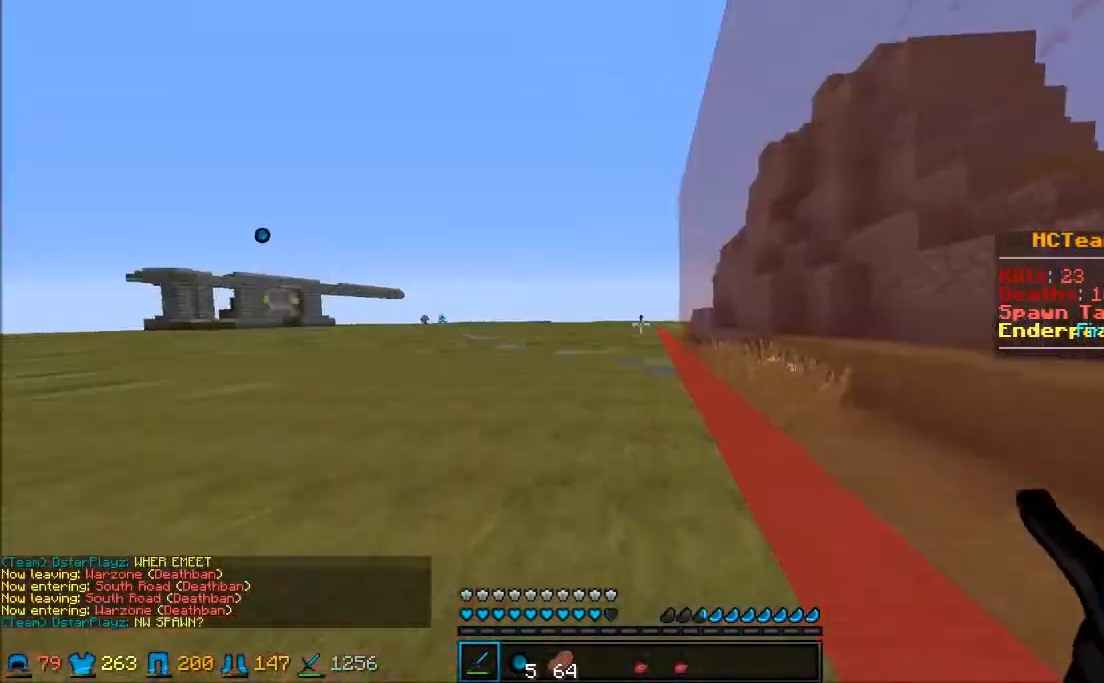
{"keys": ["w"], "mouse": [], "events": []}
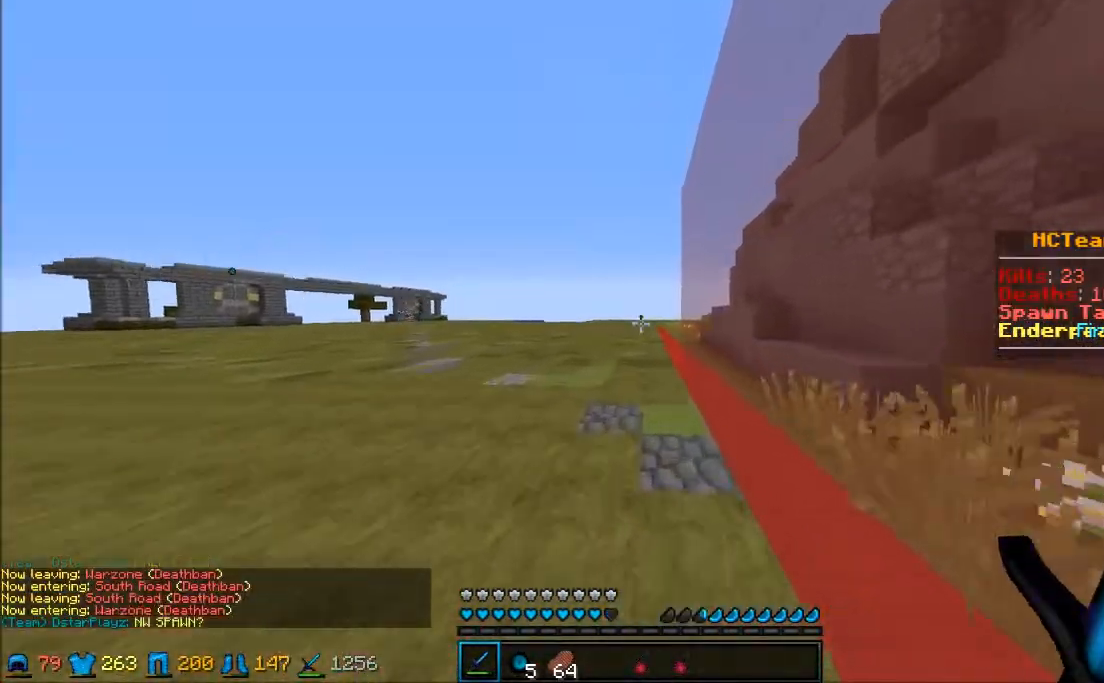
{"keys": ["a", "w"], "mouse": [], "events": [[433, "a", "down"]]}
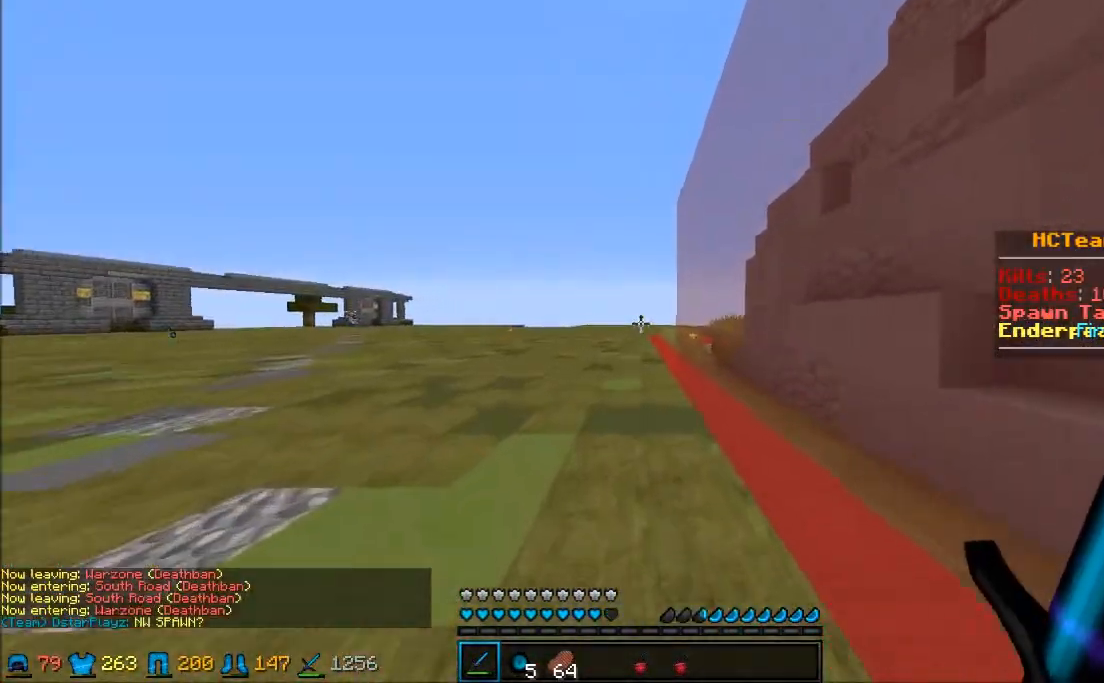
{"keys": ["a", "w"], "mouse": [], "events": []}
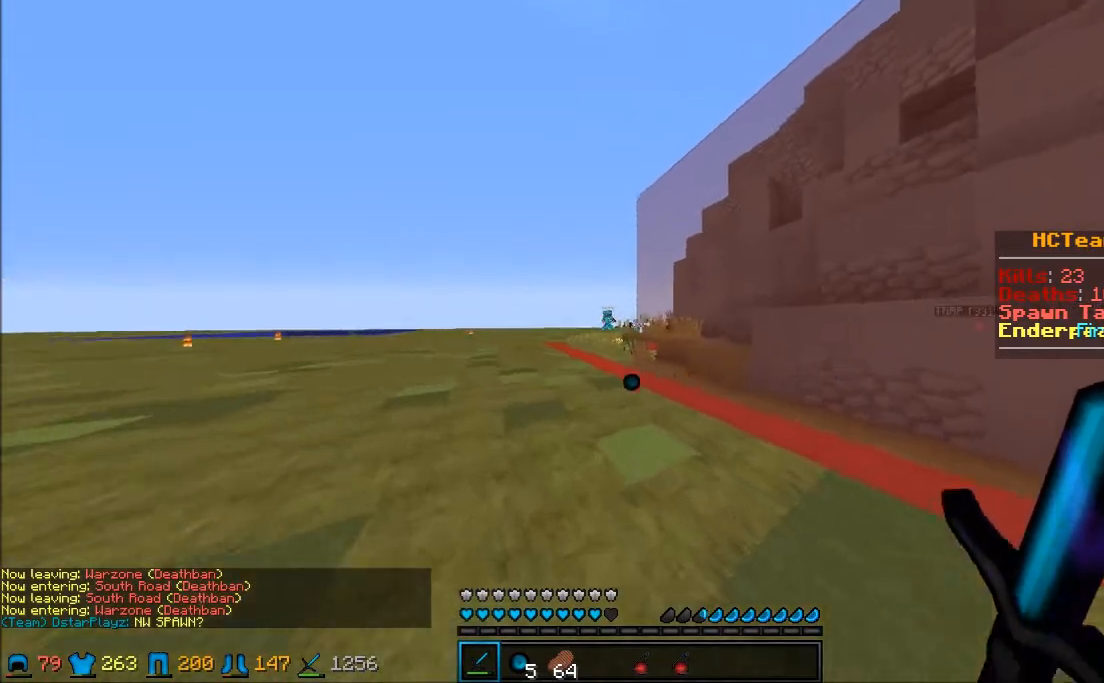
{"keys": ["a", "w"], "mouse": [], "events": []}
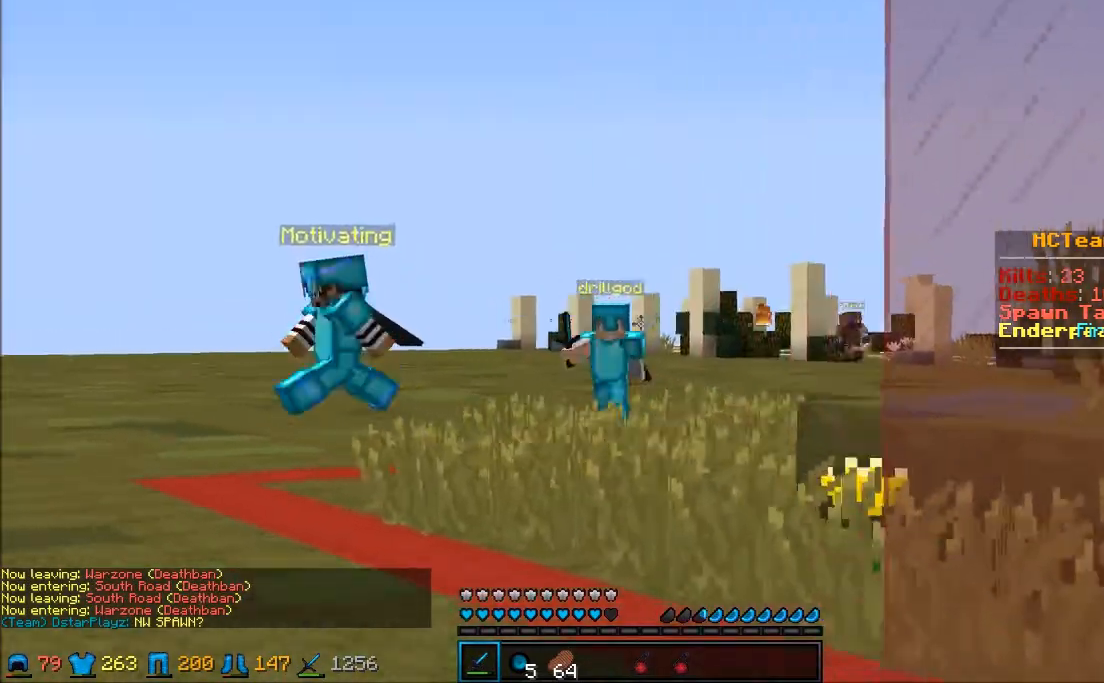
{"keys": ["a", "w"], "mouse": [], "events": []}
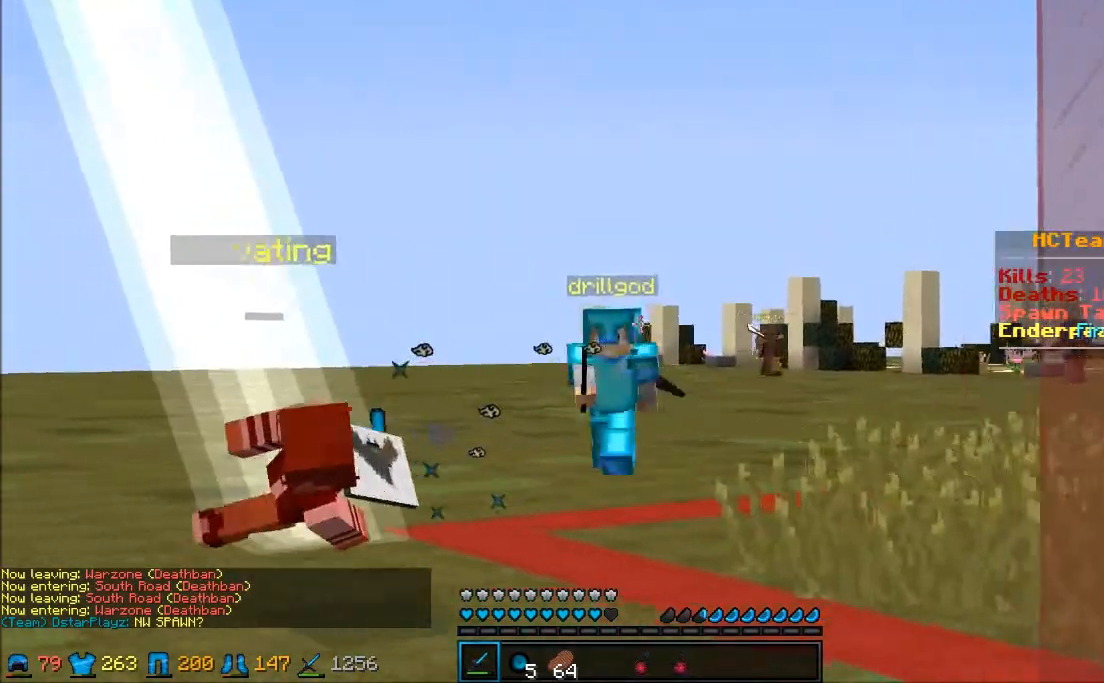
{"keys": ["w"], "mouse": [], "events": [[83, "a", "up"]]}
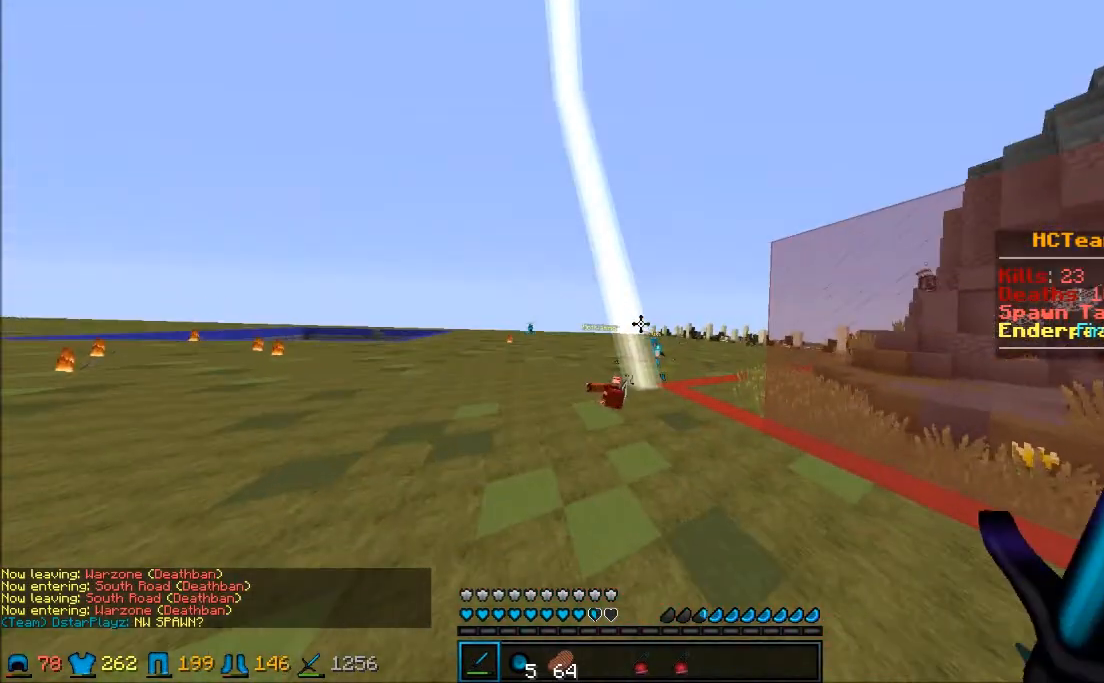
{"keys": ["w"], "mouse": [], "events": []}
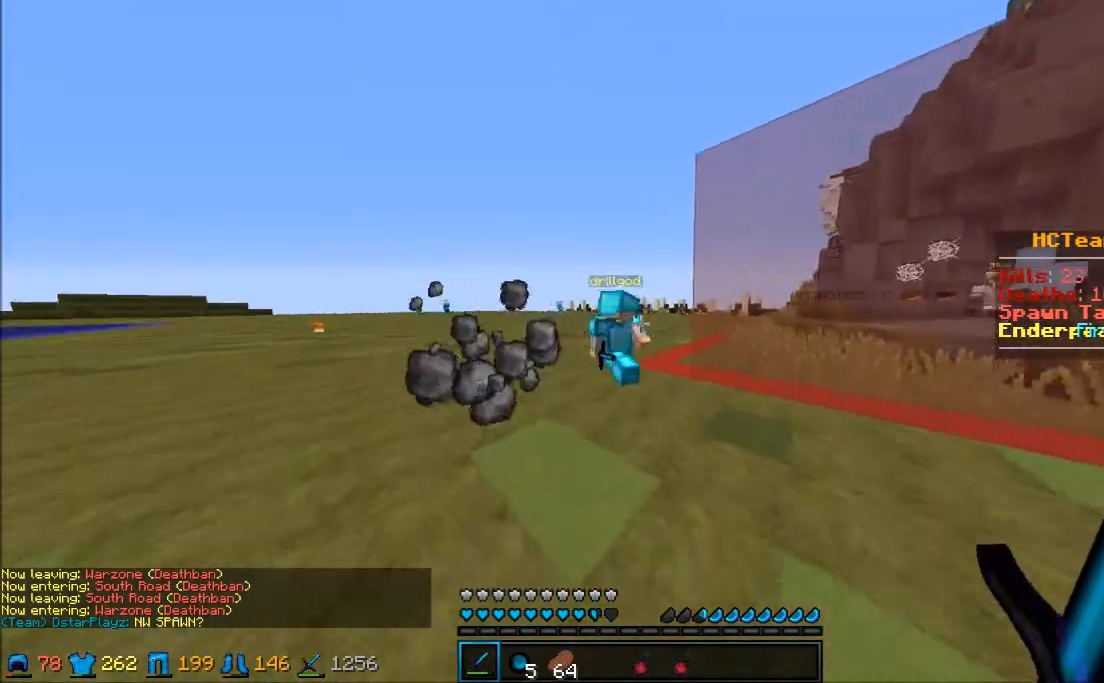
{"keys": ["w"], "mouse": [], "events": [[150, "mouse_left", "down"], [183, "mouse_left", "up"]]}
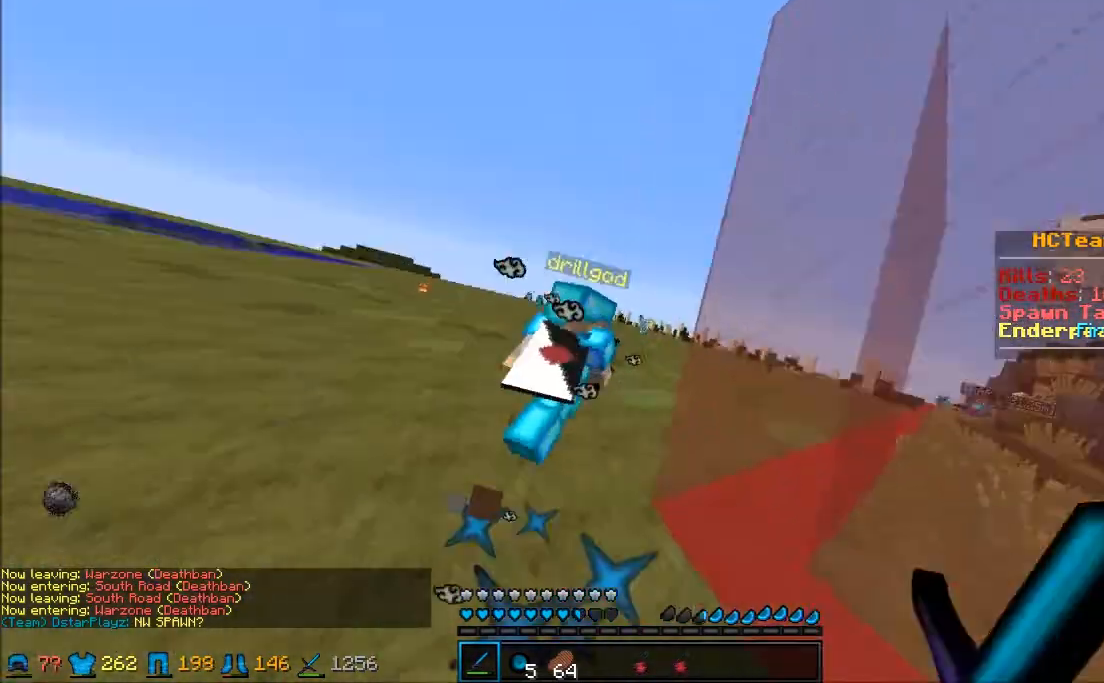
{"keys": ["w"], "mouse": [], "events": []}